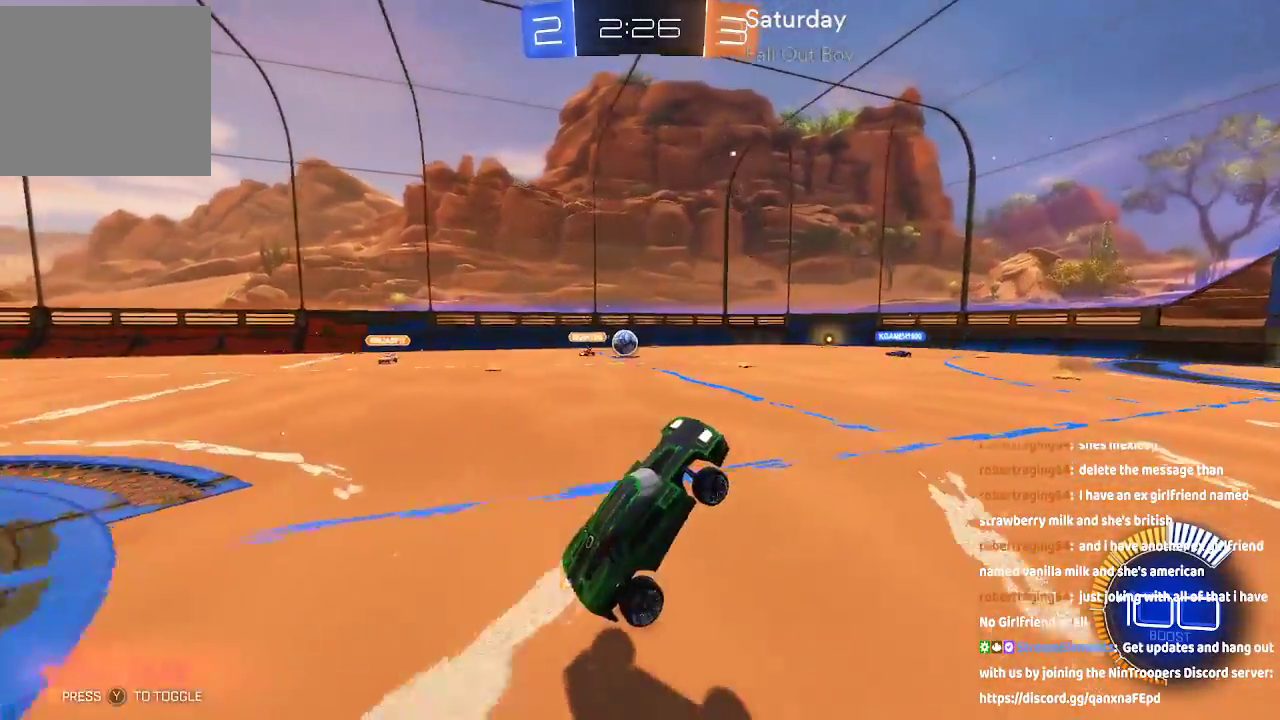
Gameplay with a controller (Xbox layout); each line is a JSON object with the inputs held at the frame after it. "events" lists button and stick changes between this image and that frame as [ms after this image, input, new state], when the widget could be followed in between. Not read: L1 L2 L3 R1 R2.
{"buttons": [], "left_stick": "center", "right_stick": "center", "events": []}
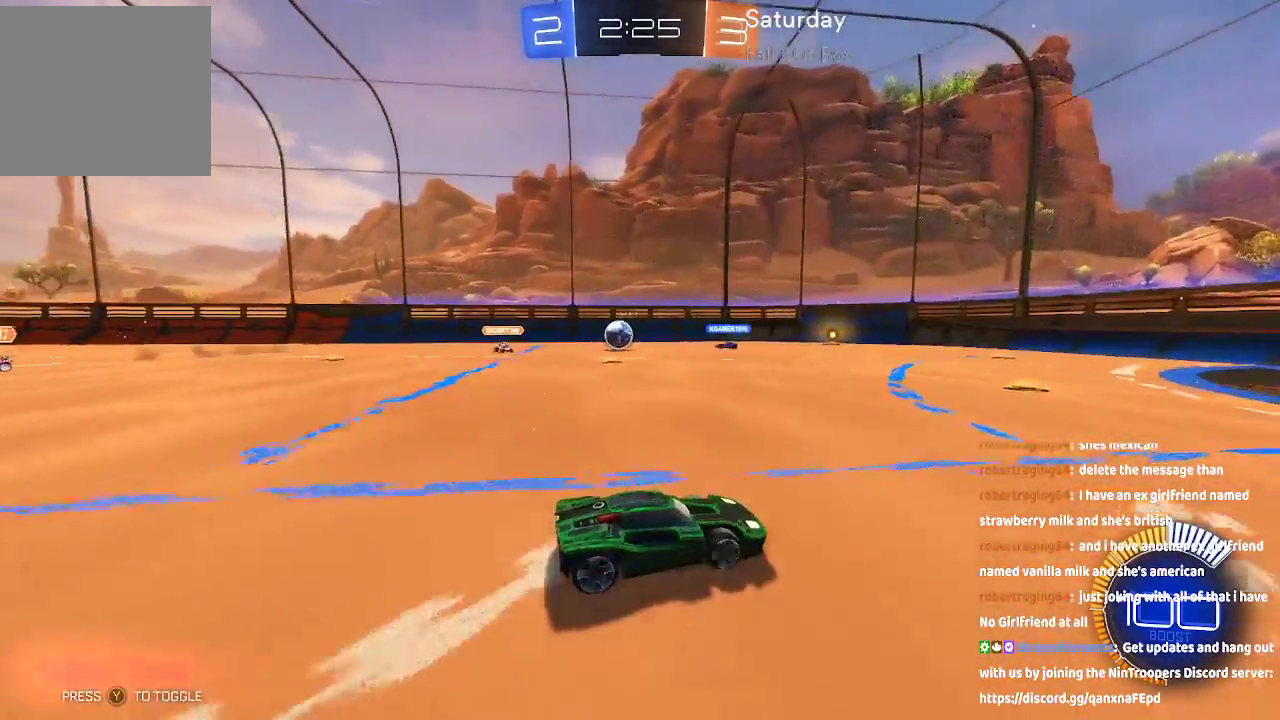
{"buttons": [], "left_stick": "center", "right_stick": "center", "events": []}
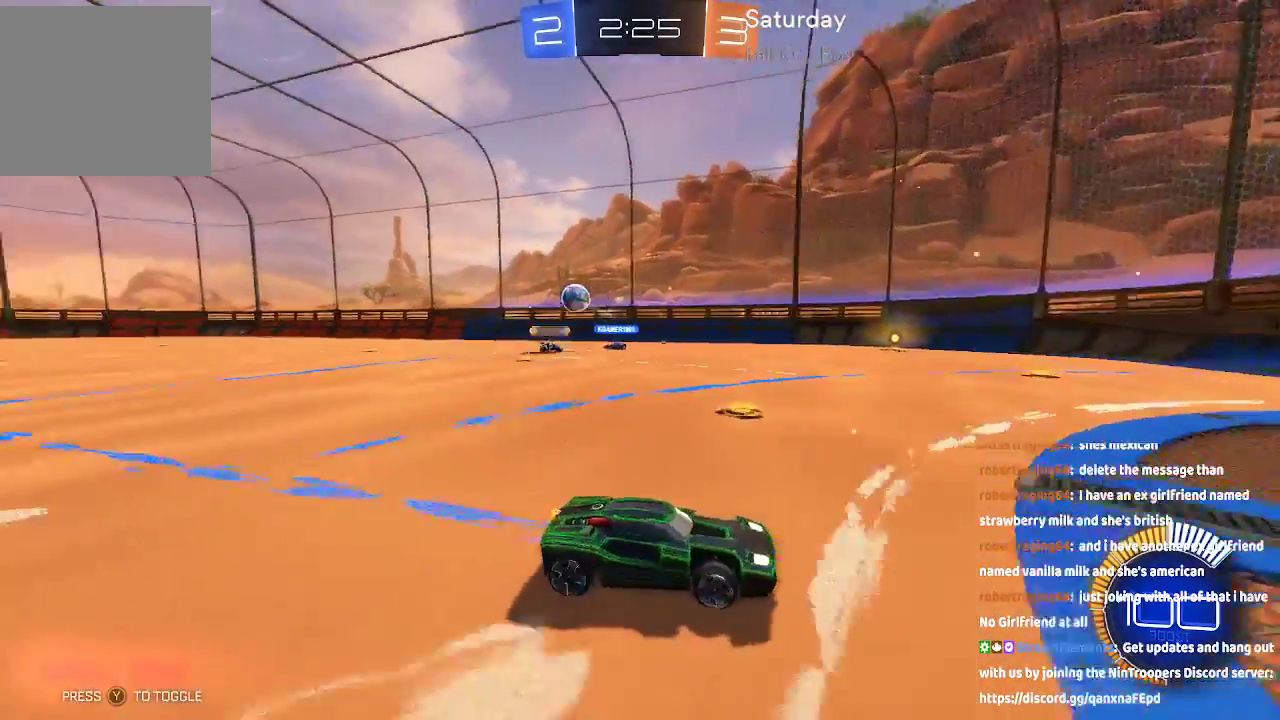
{"buttons": [], "left_stick": "left", "right_stick": "center", "events": [[33, "left_stick", "left"]]}
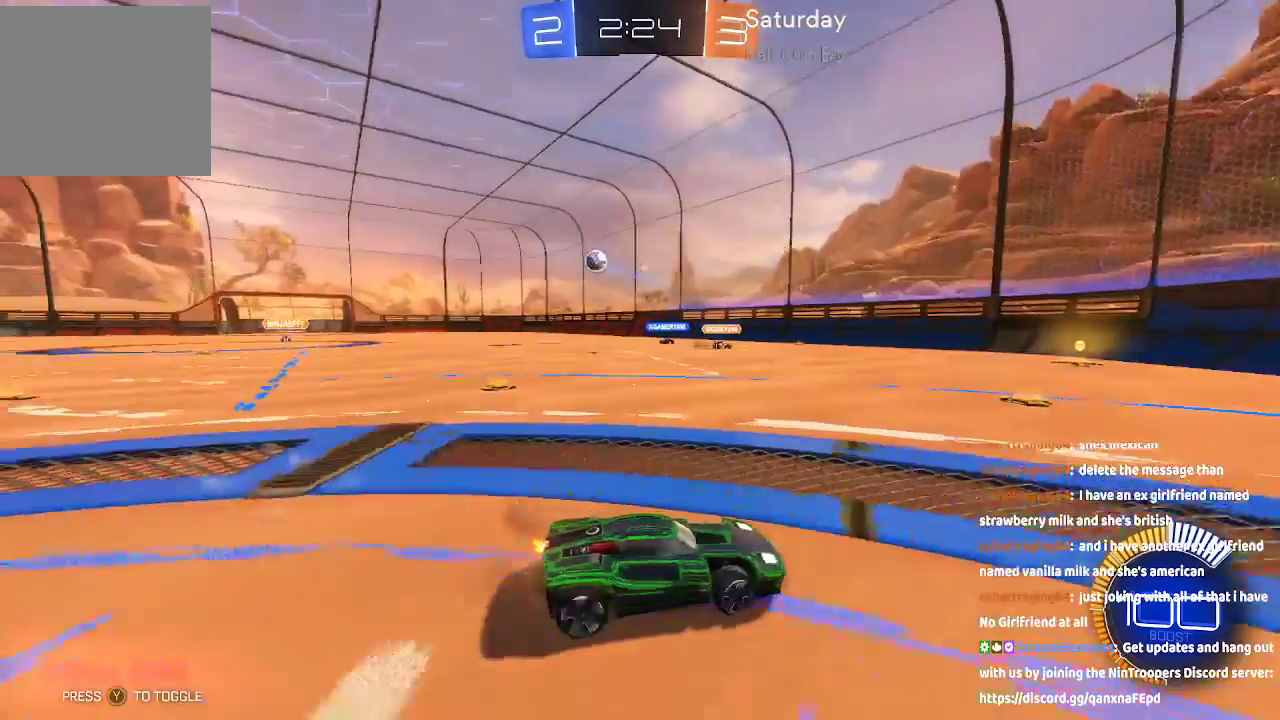
{"buttons": [], "left_stick": "left", "right_stick": "center", "events": []}
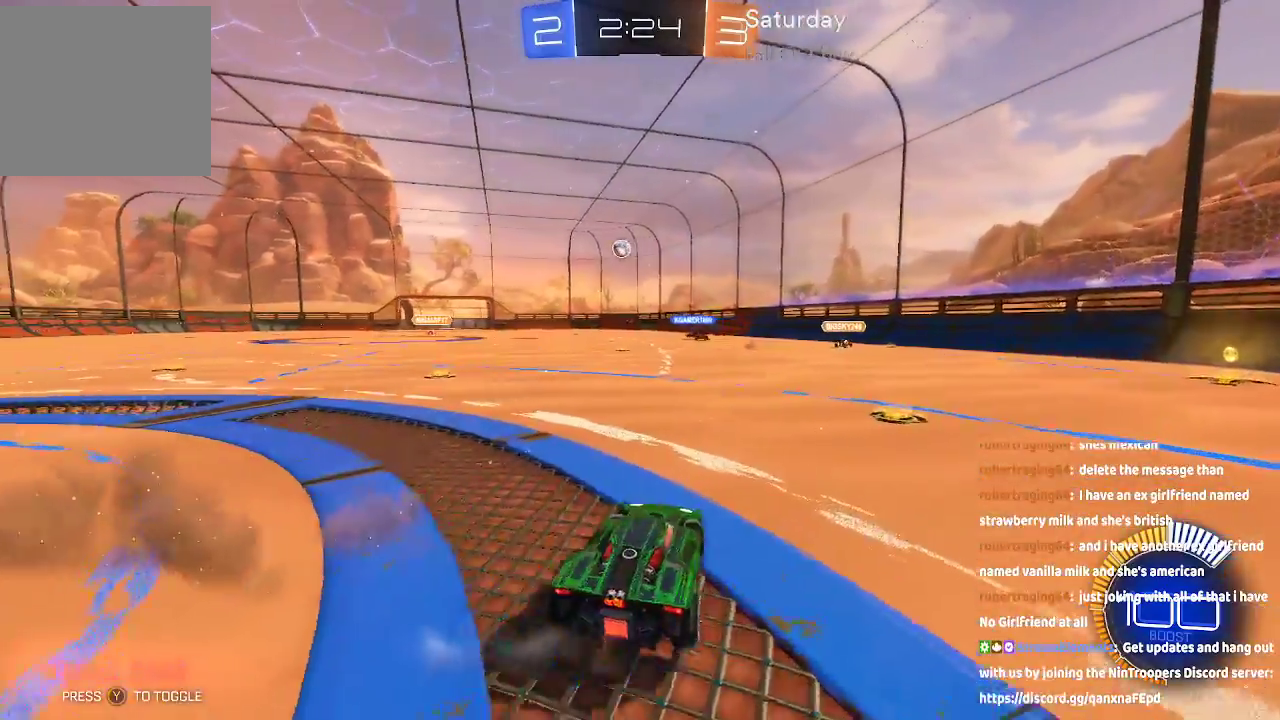
{"buttons": [], "left_stick": "center", "right_stick": "center", "events": [[367, "left_stick", "center"]]}
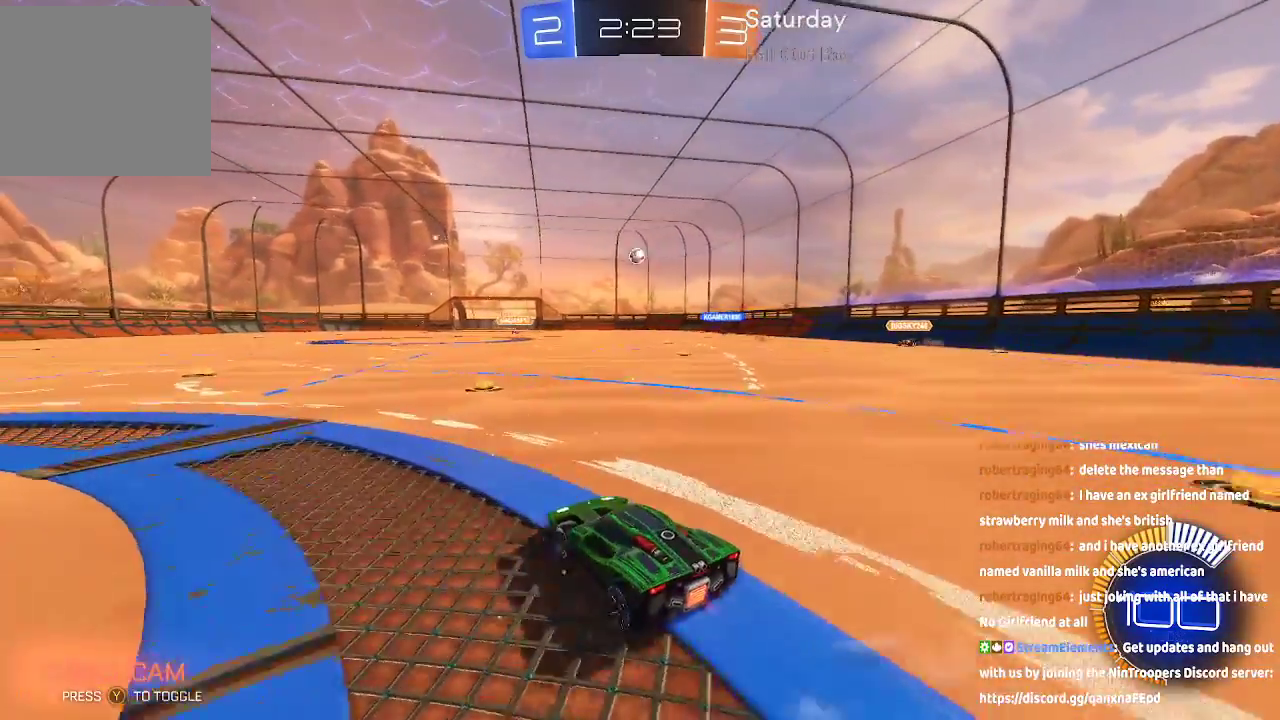
{"buttons": [], "left_stick": "center", "right_stick": "center", "events": [[17, "left_stick", "up"], [167, "B", "down"], [233, "B", "up"], [367, "left_stick", "center"]]}
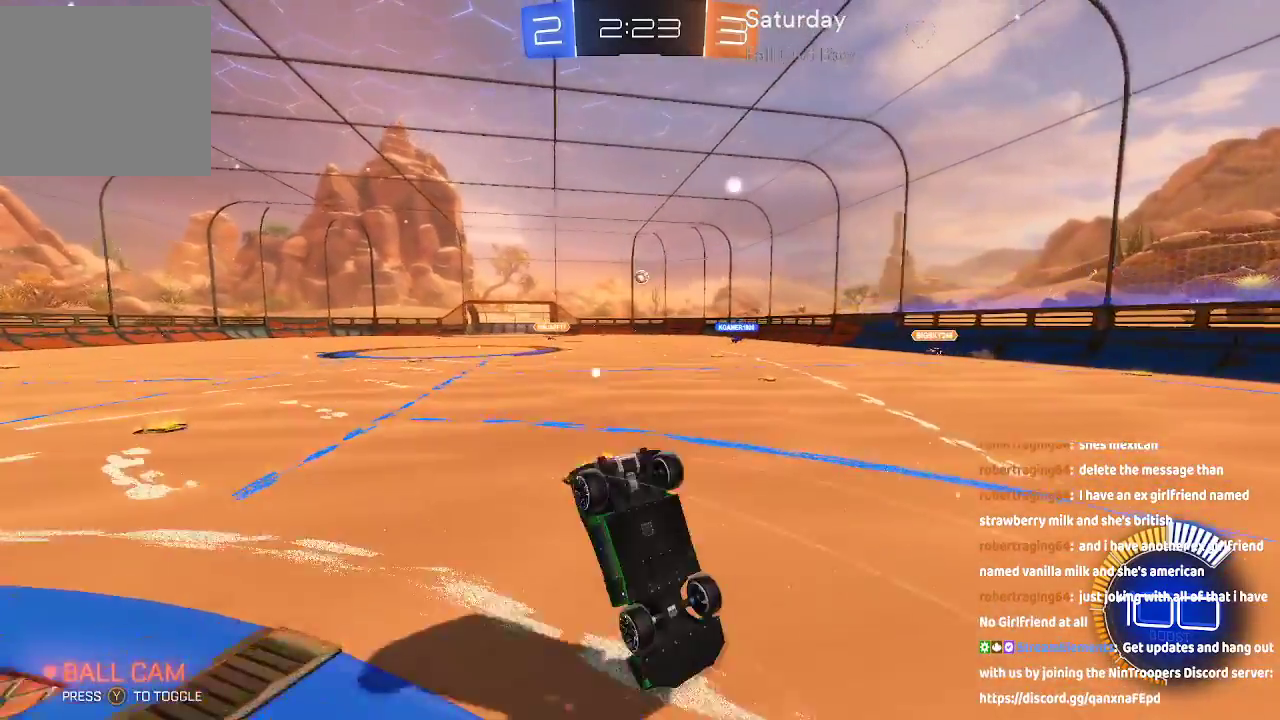
{"buttons": [], "left_stick": "center", "right_stick": "center", "events": []}
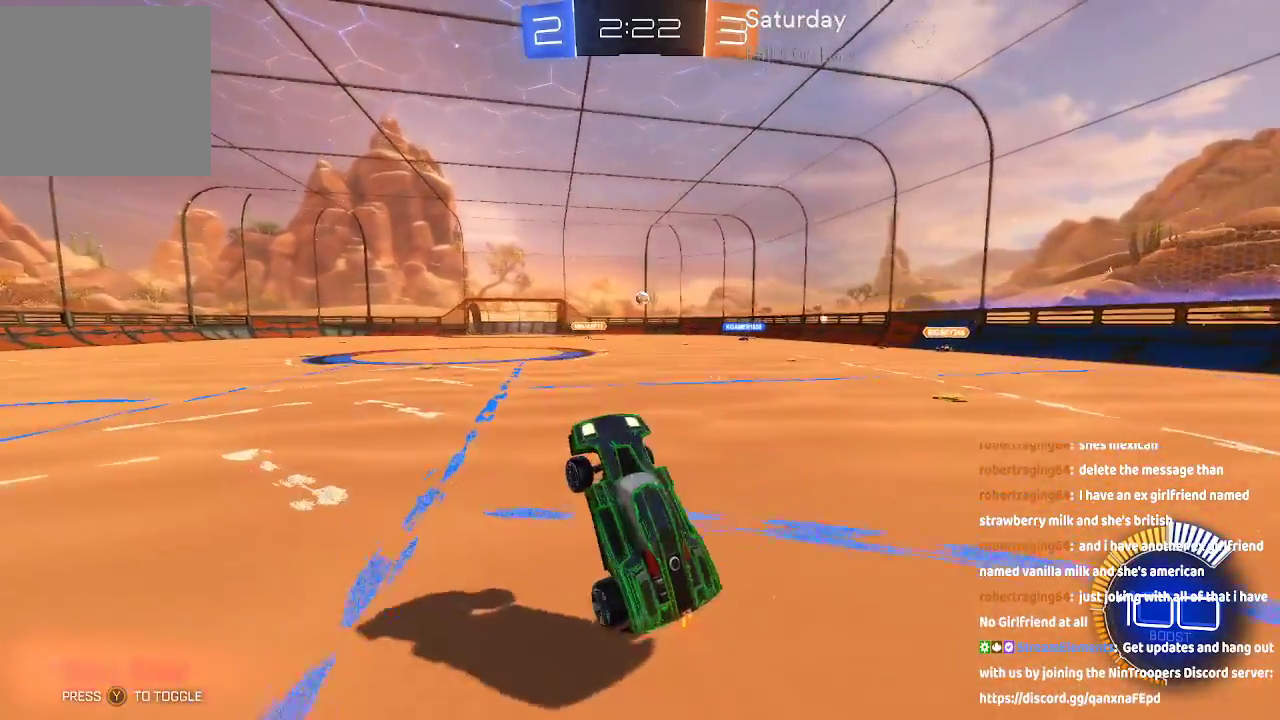
{"buttons": [], "left_stick": "center", "right_stick": "center", "events": []}
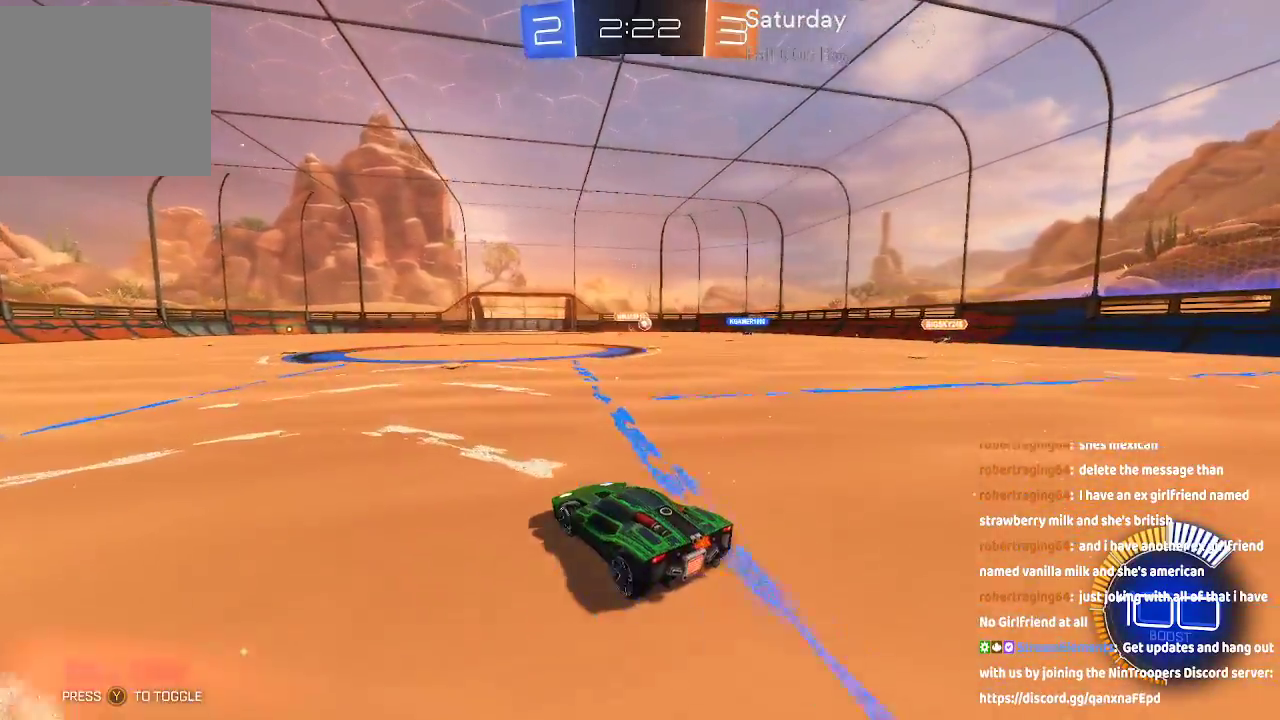
{"buttons": [], "left_stick": "right", "right_stick": "center", "events": [[417, "left_stick", "right"]]}
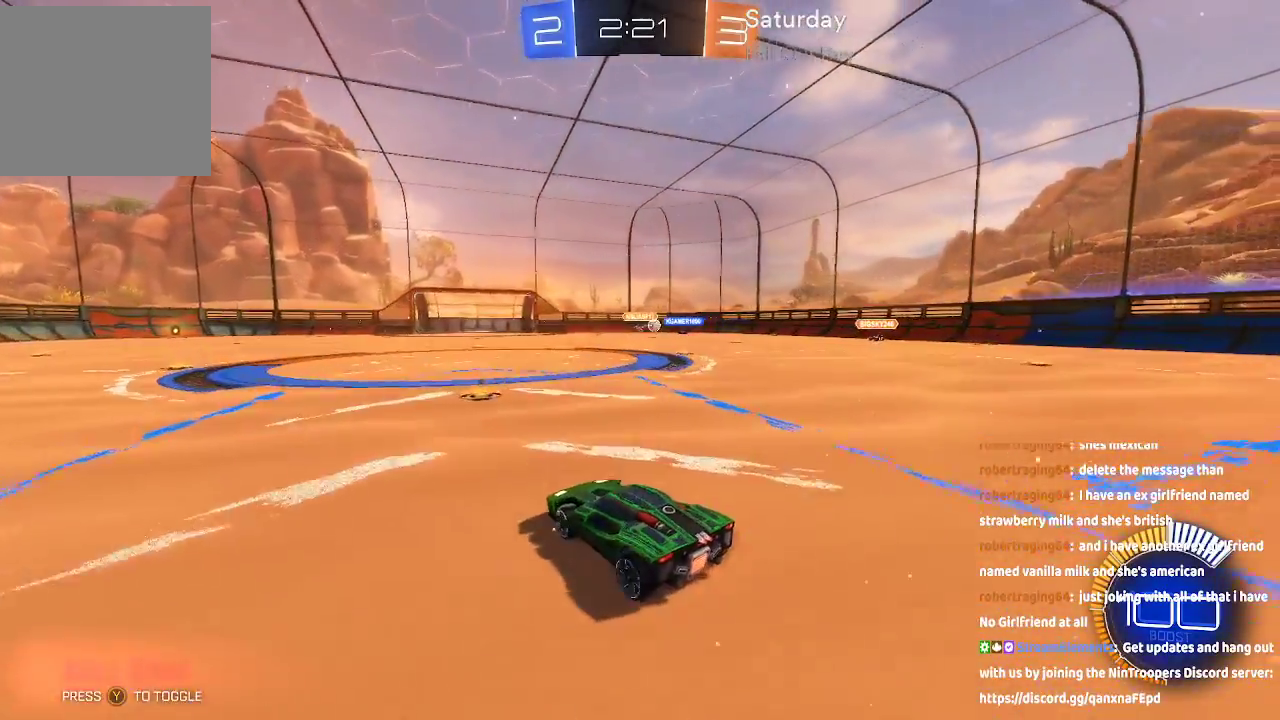
{"buttons": [], "left_stick": "right", "right_stick": "center", "events": []}
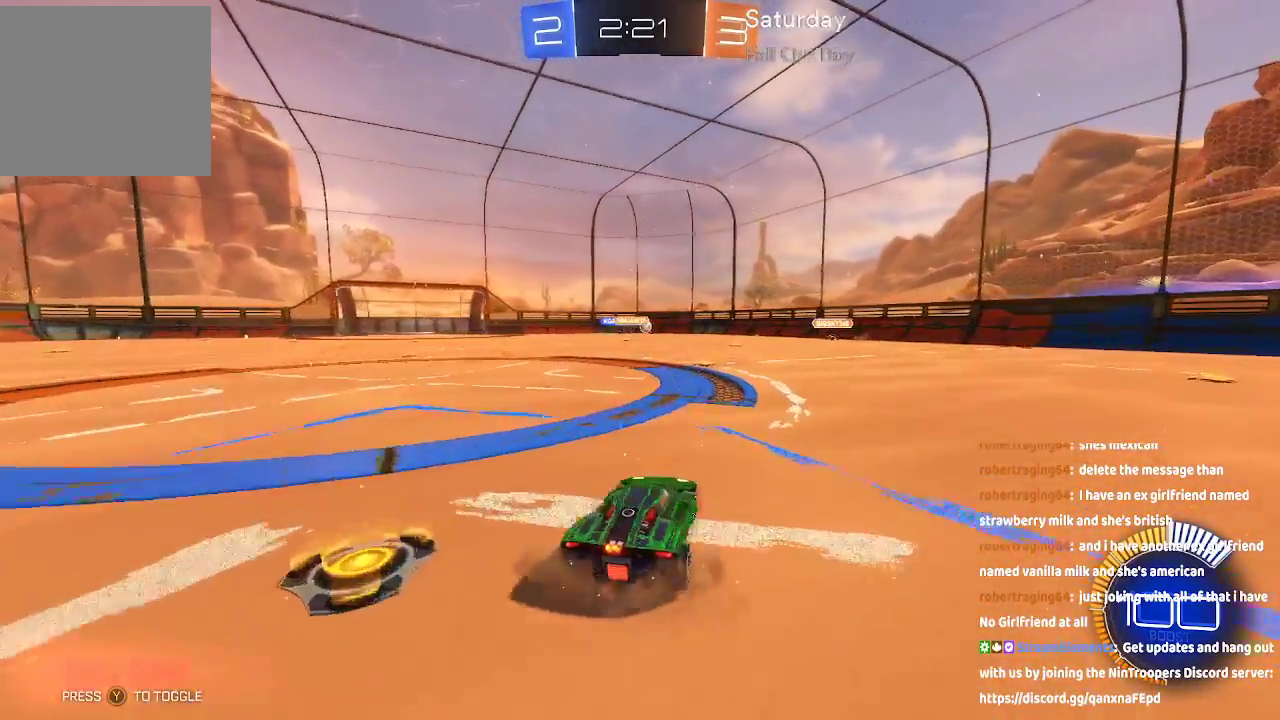
{"buttons": [], "left_stick": "left", "right_stick": "center", "events": [[233, "left_stick", "center"], [433, "left_stick", "left"]]}
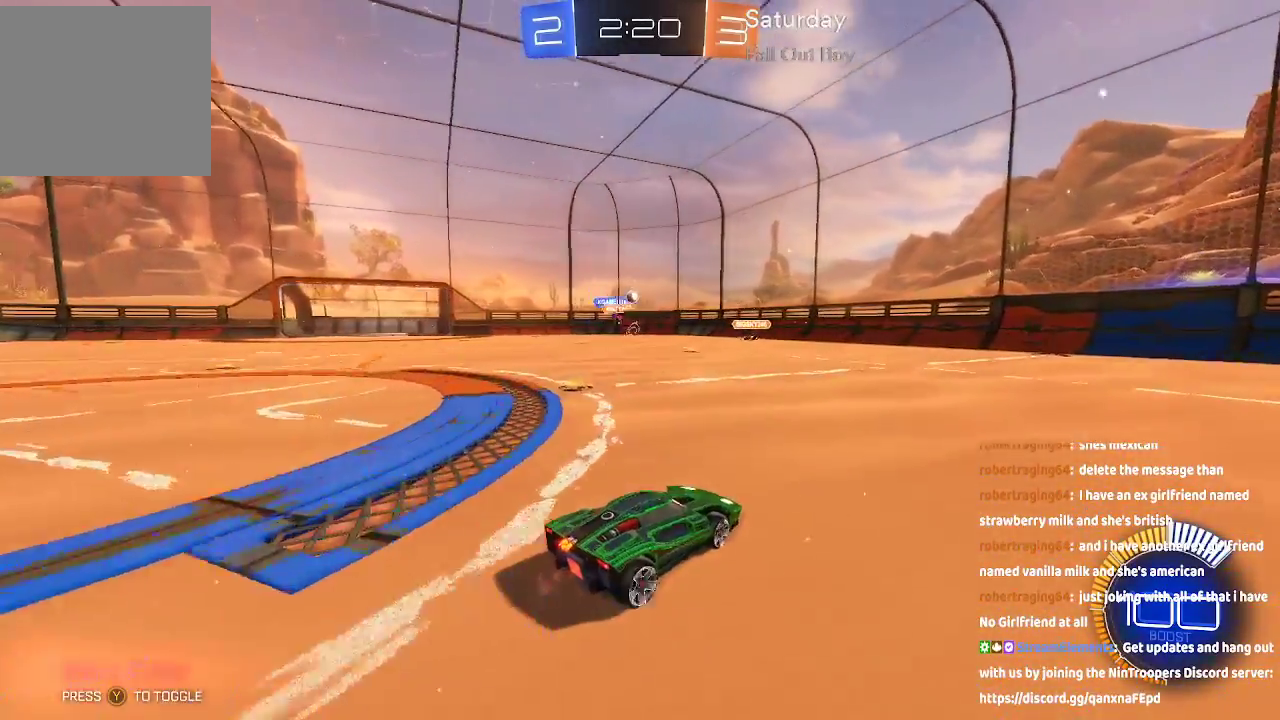
{"buttons": [], "left_stick": "left", "right_stick": "center", "events": [[100, "left_stick", "center"], [417, "left_stick", "left"]]}
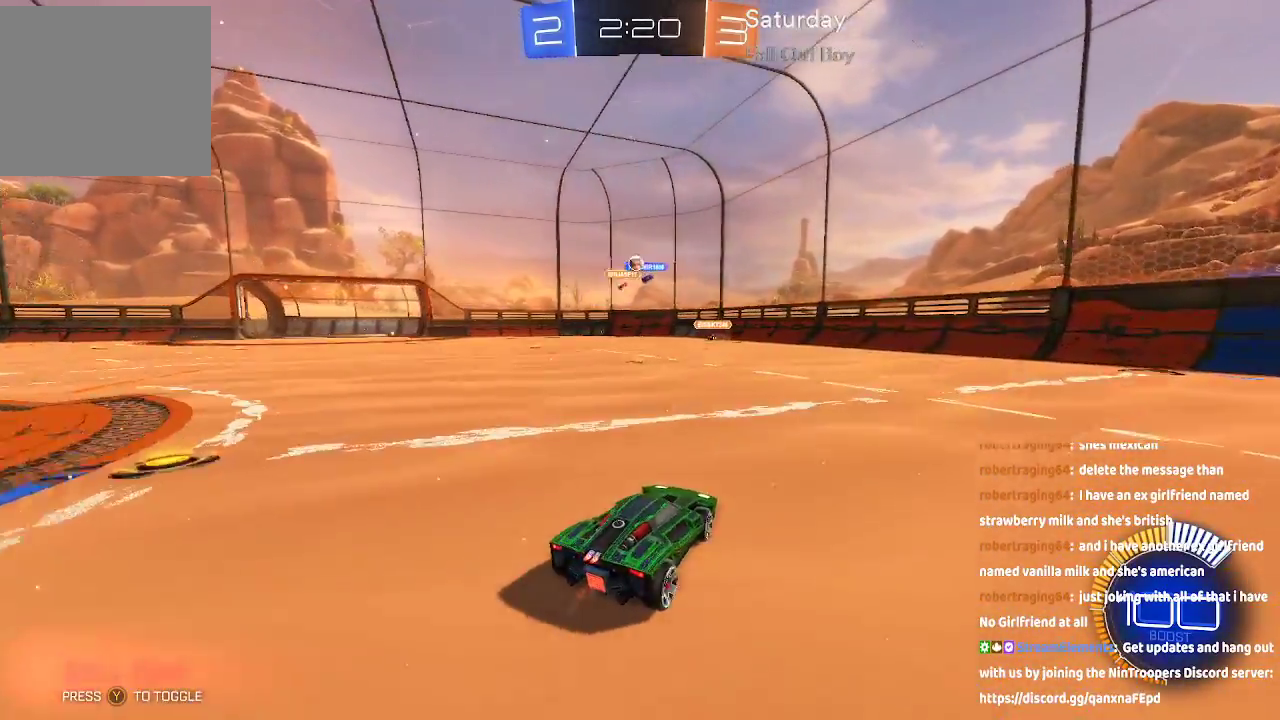
{"buttons": [], "left_stick": "right", "right_stick": "center", "events": [[50, "left_stick", "center"], [217, "left_stick", "right"]]}
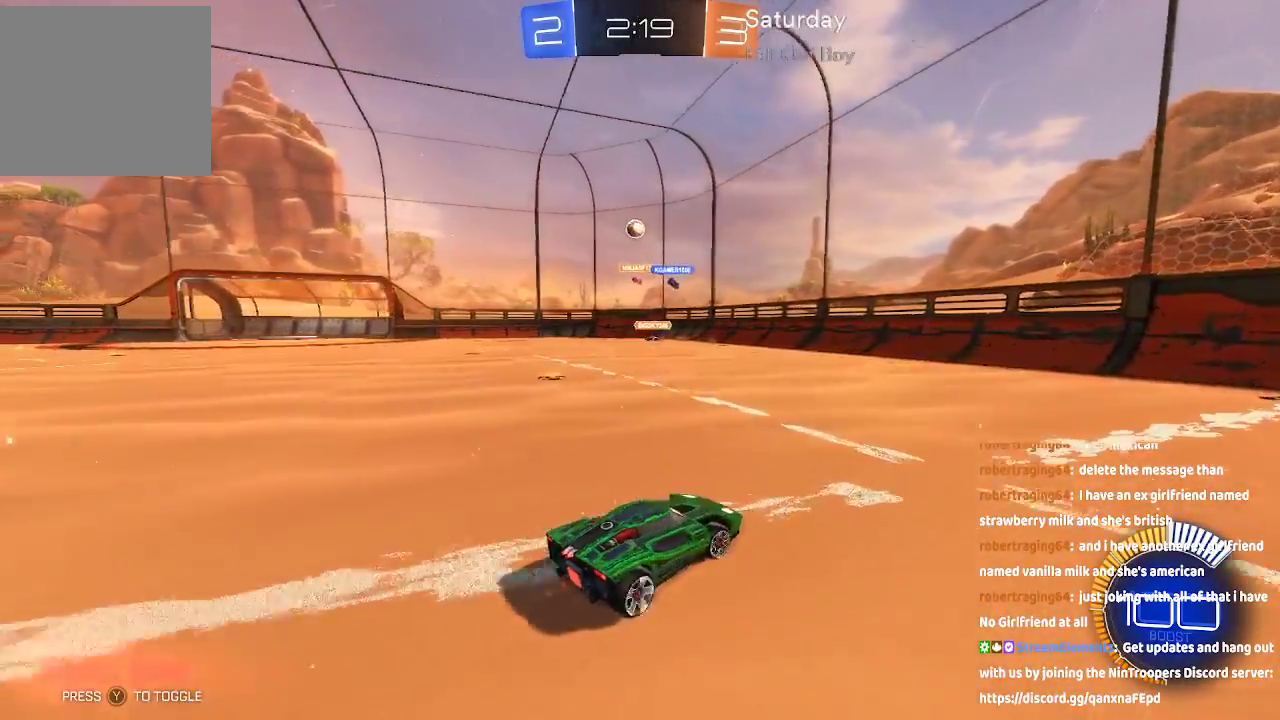
{"buttons": [], "left_stick": "down-left", "right_stick": "center", "events": [[217, "left_stick", "down-left"]]}
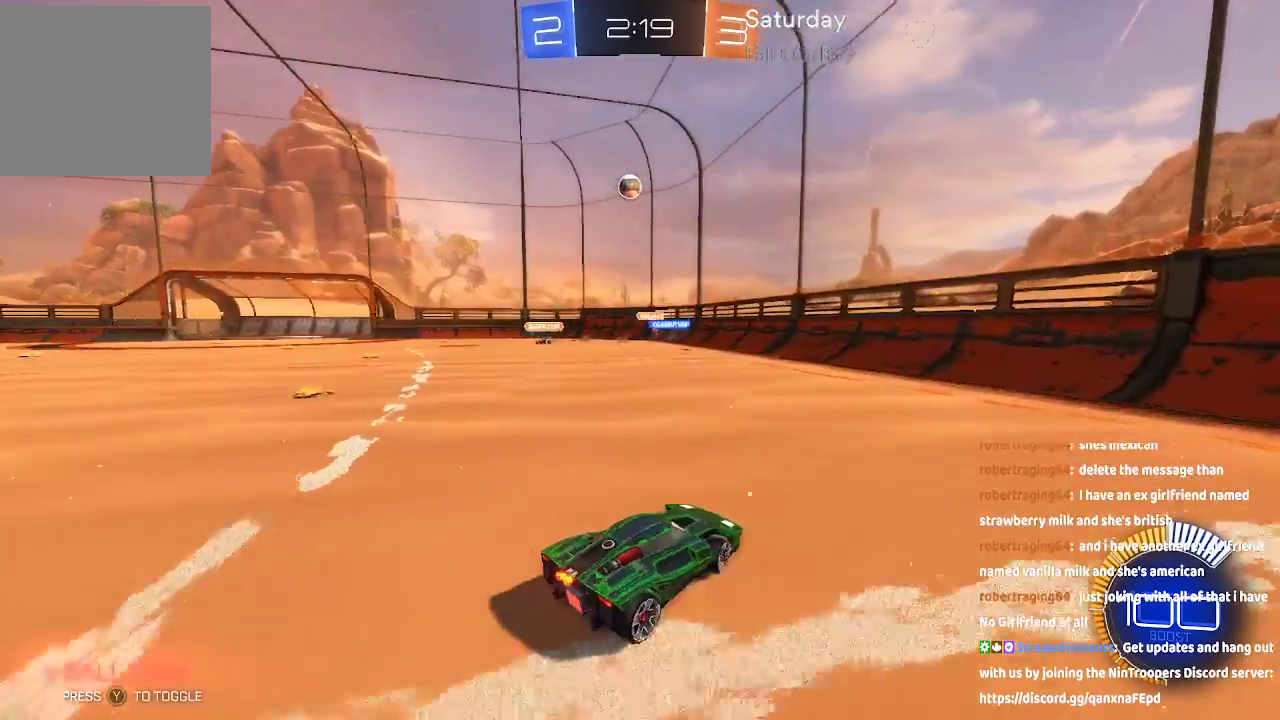
{"buttons": [], "left_stick": "center", "right_stick": "center", "events": [[300, "left_stick", "center"]]}
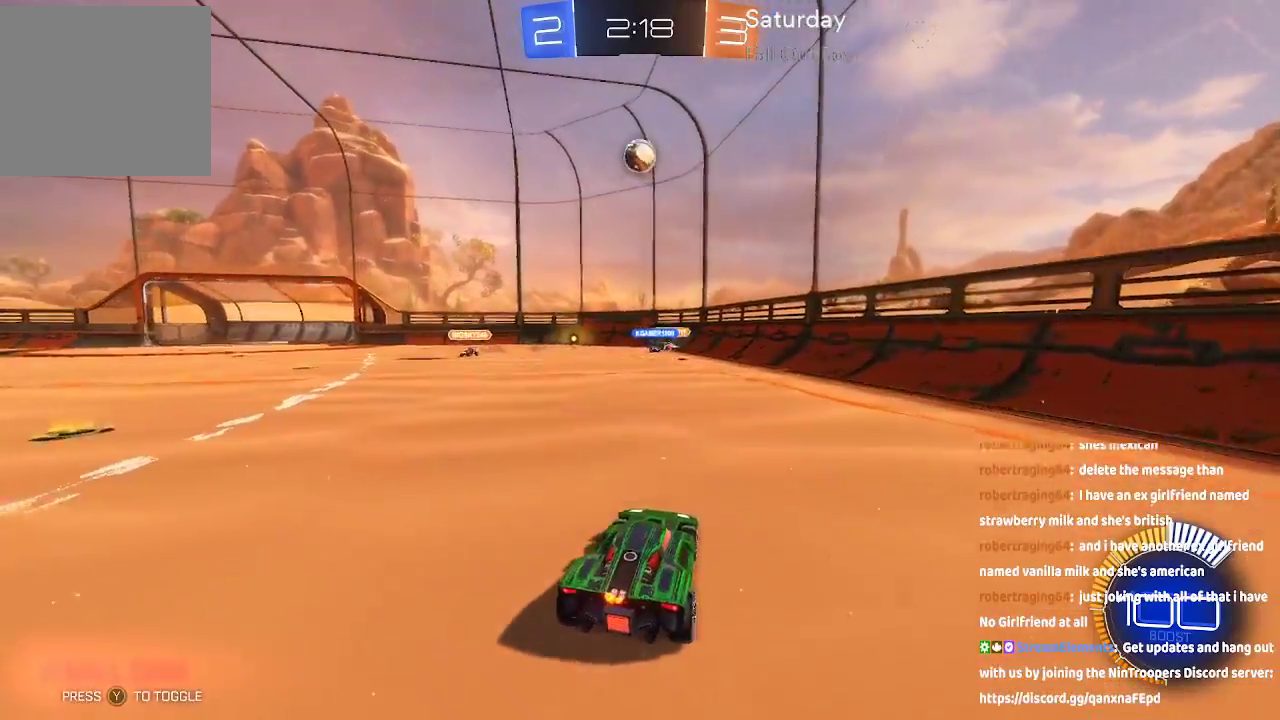
{"buttons": [], "left_stick": "center", "right_stick": "center", "events": [[317, "left_stick", "right"], [450, "left_stick", "center"]]}
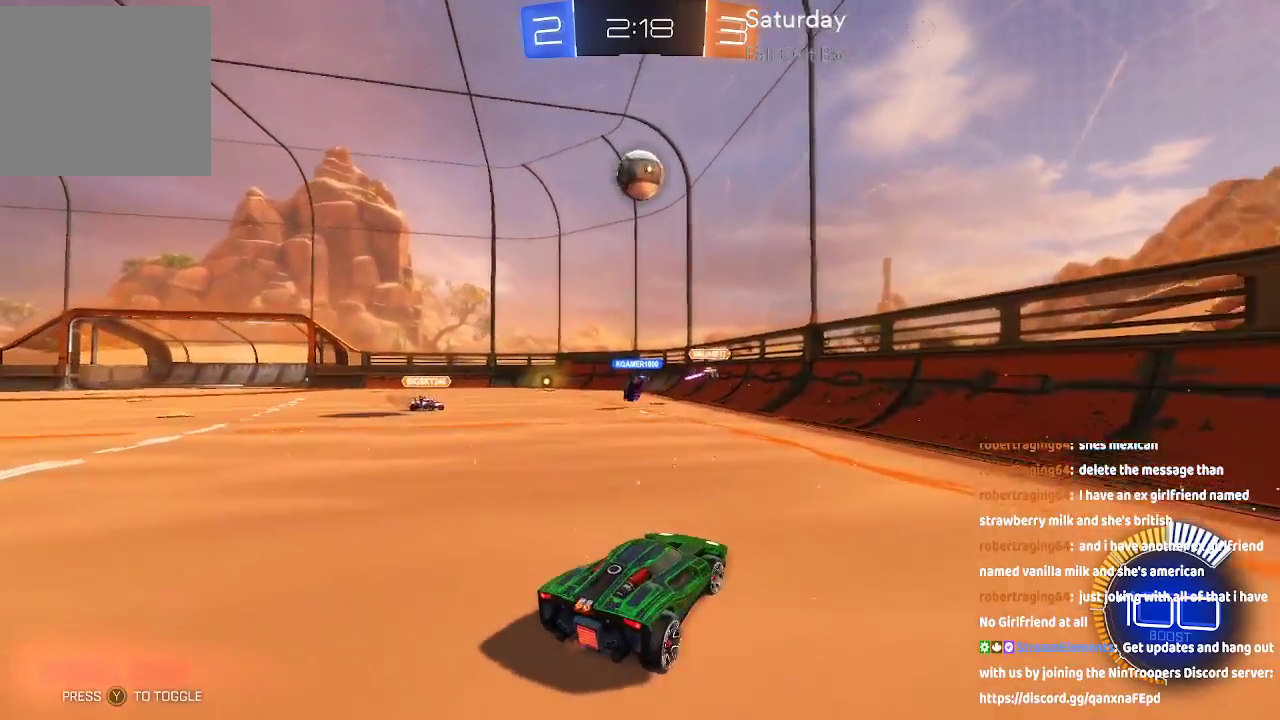
{"buttons": [], "left_stick": "down", "right_stick": "center", "events": [[500, "left_stick", "down"]]}
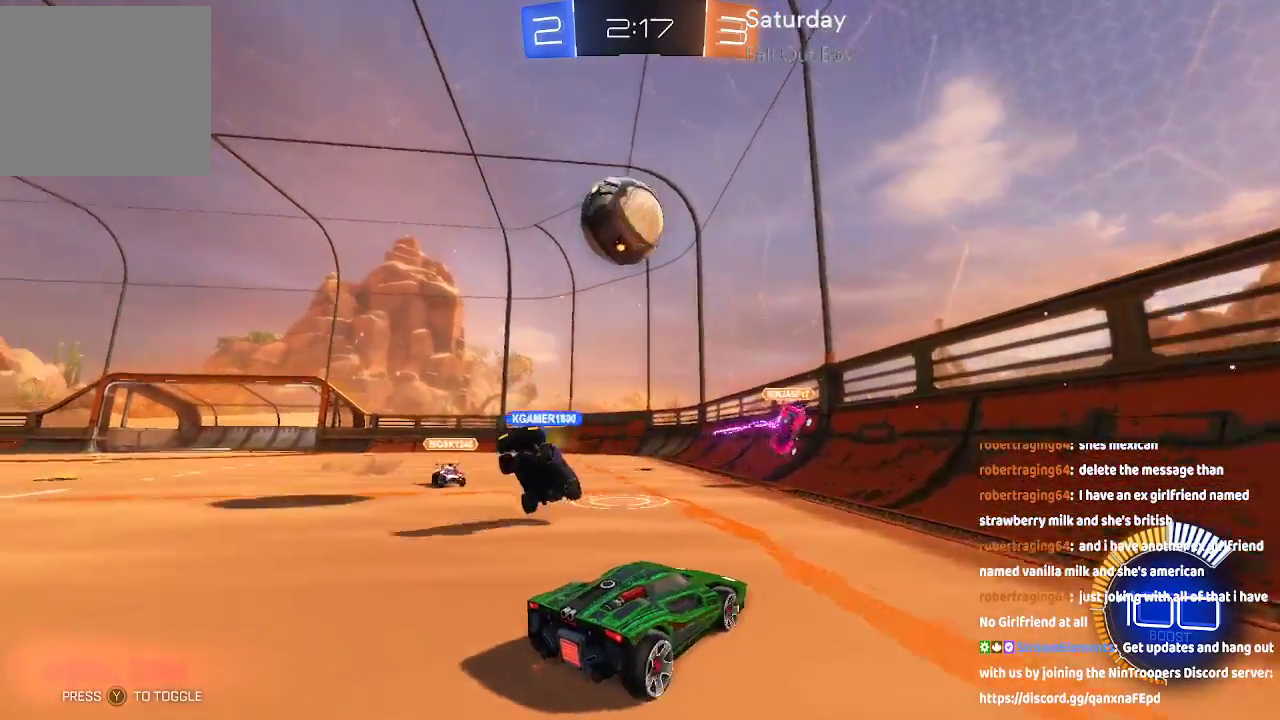
{"buttons": [], "left_stick": "center", "right_stick": "center", "events": [[200, "left_stick", "center"]]}